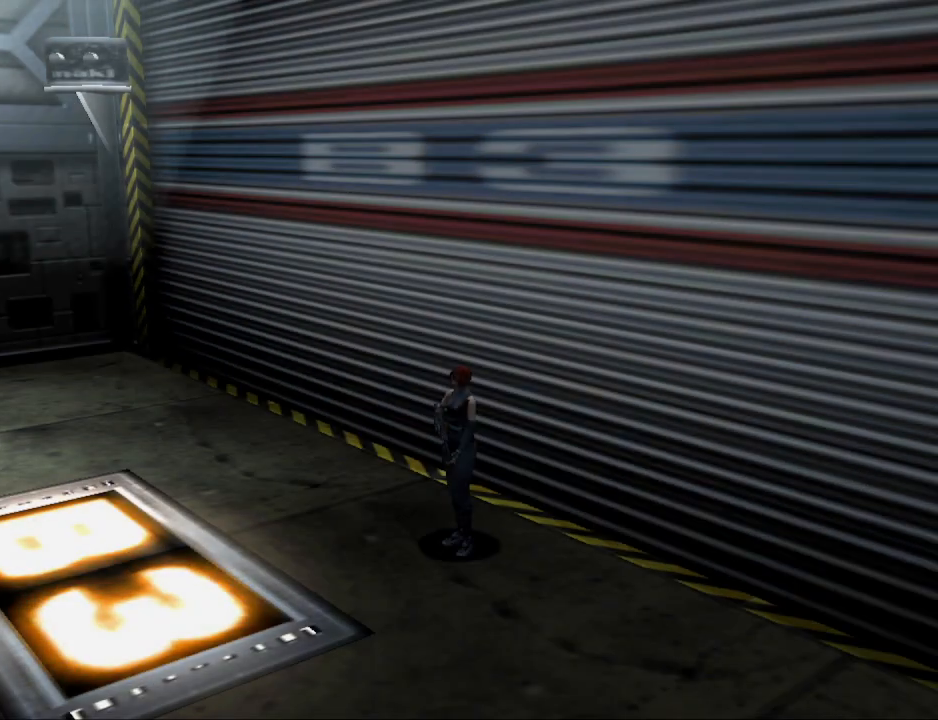
Gameplay with a controller (PlayStation layout); each line is a JSON object with the inputs held at the frame after it. "events" lists button and stick changes between this image and that frame as [ms after this image, input, new state], when the widget could be followed in between. Not read: R1 left_stick right_stick.
{"buttons": ["CIRCLE", "DPAD_UP"], "events": [[267, "DPAD_UP", "down"], [367, "CIRCLE", "down"]]}
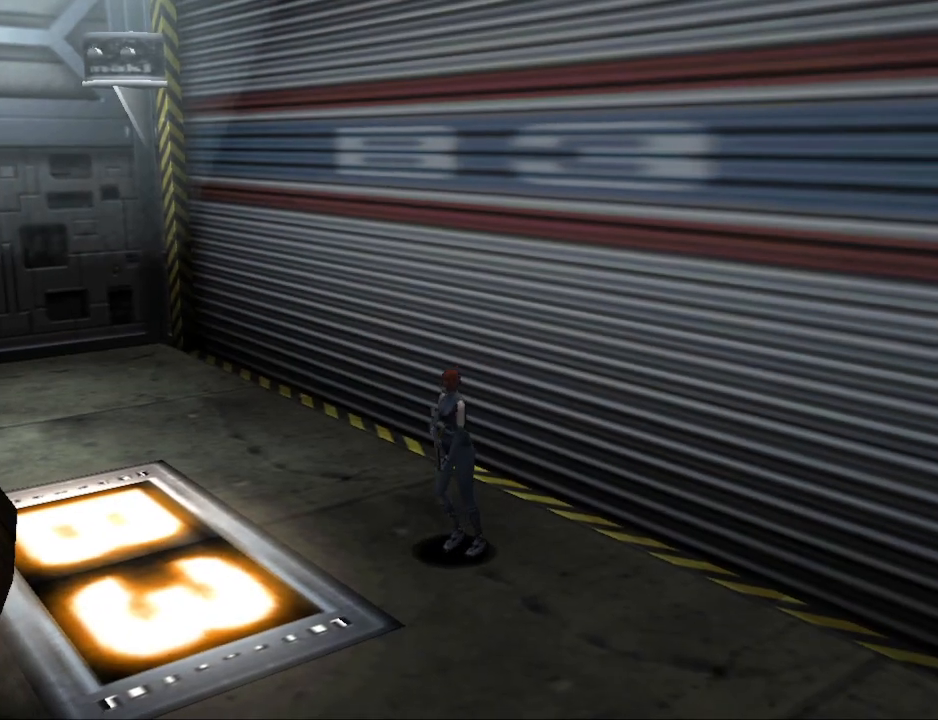
{"buttons": ["CIRCLE", "DPAD_UP", "DPAD_LEFT"], "events": [[467, "DPAD_LEFT", "down"]]}
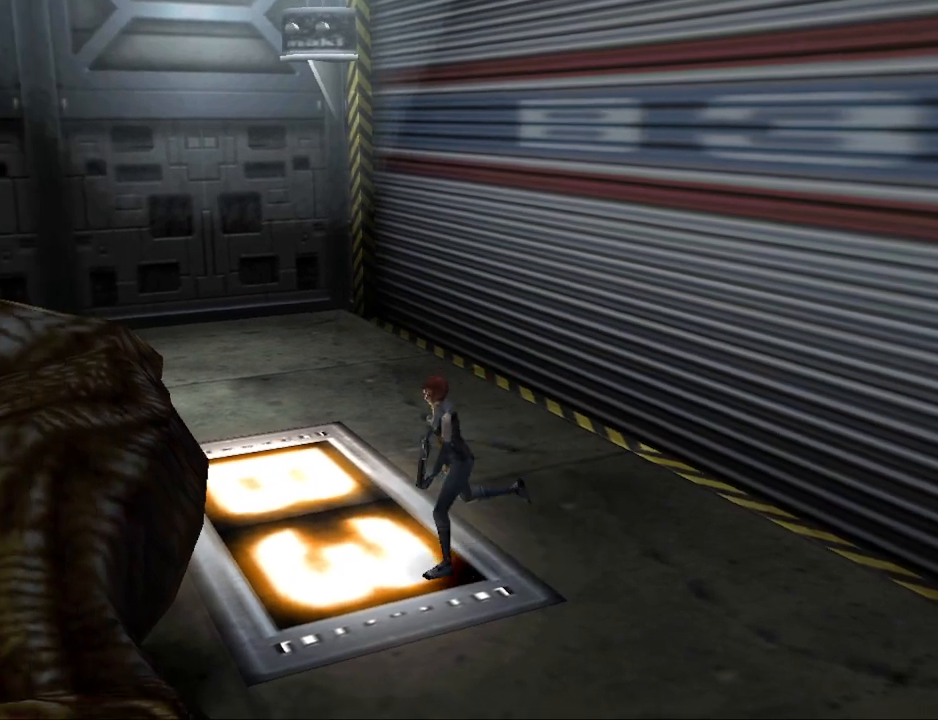
{"buttons": ["CIRCLE", "DPAD_UP", "DPAD_LEFT"], "events": []}
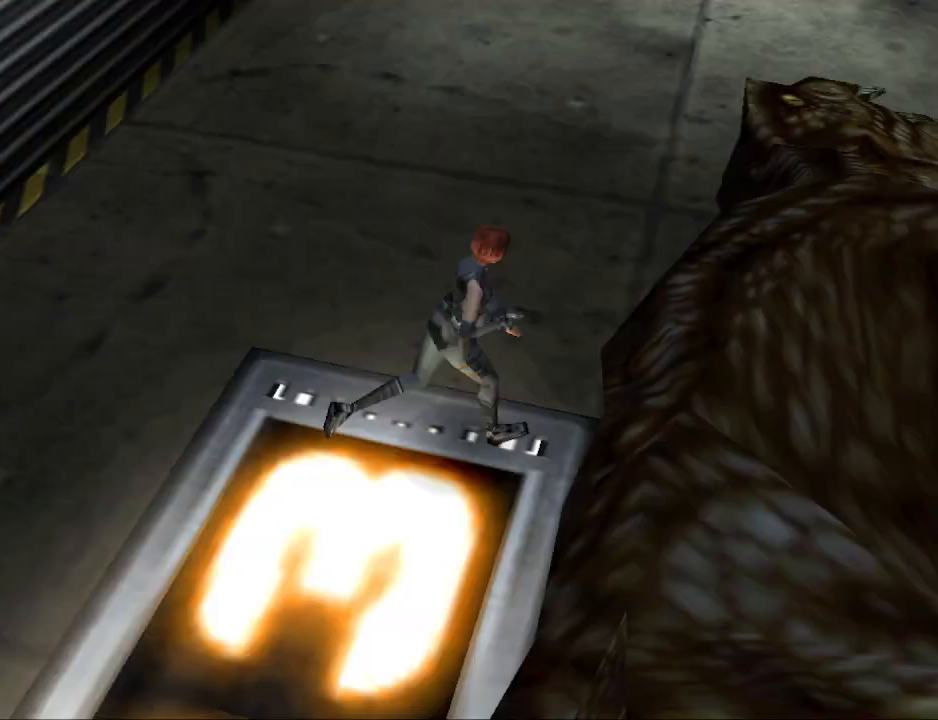
{"buttons": ["CIRCLE", "DPAD_UP", "DPAD_LEFT"], "events": [[67, "DPAD_LEFT", "up"], [467, "DPAD_LEFT", "down"]]}
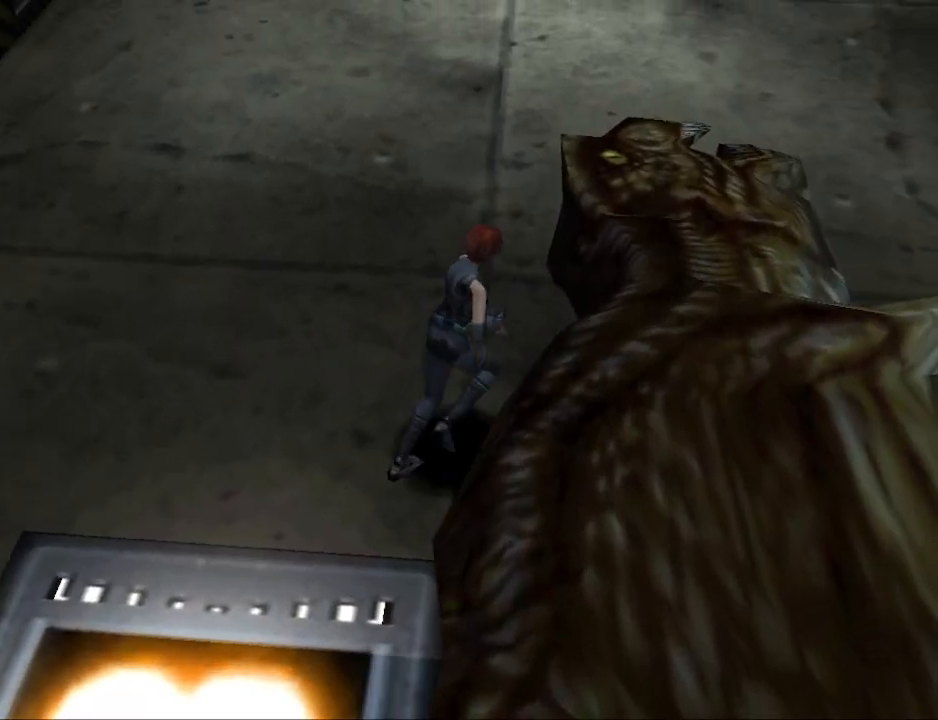
{"buttons": ["CIRCLE", "DPAD_UP"], "events": [[333, "DPAD_LEFT", "up"]]}
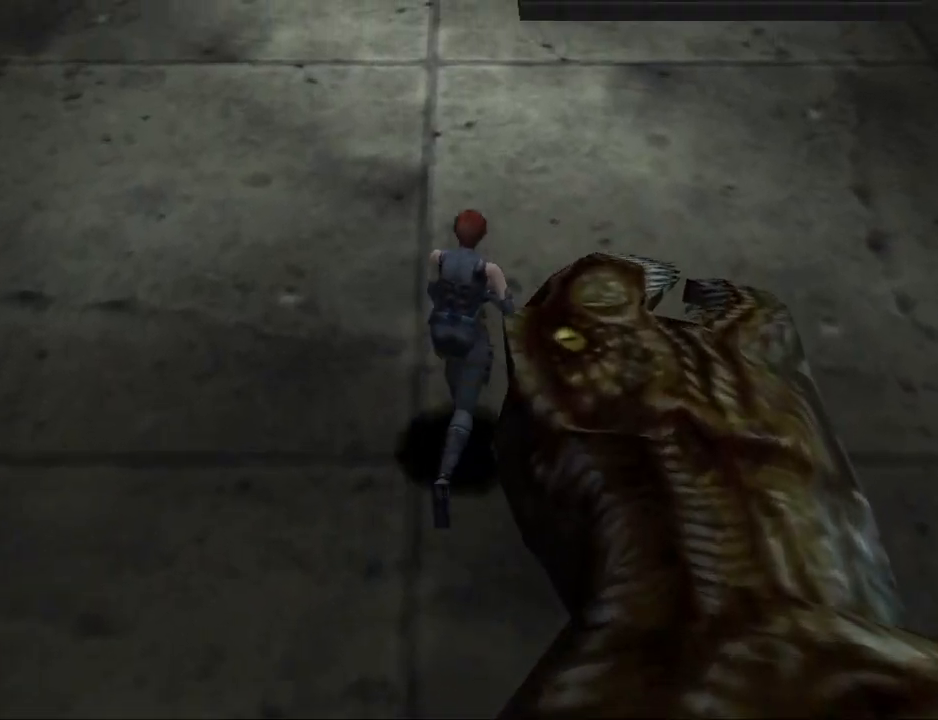
{"buttons": ["CIRCLE", "DPAD_UP", "DPAD_RIGHT"], "events": [[267, "DPAD_RIGHT", "down"]]}
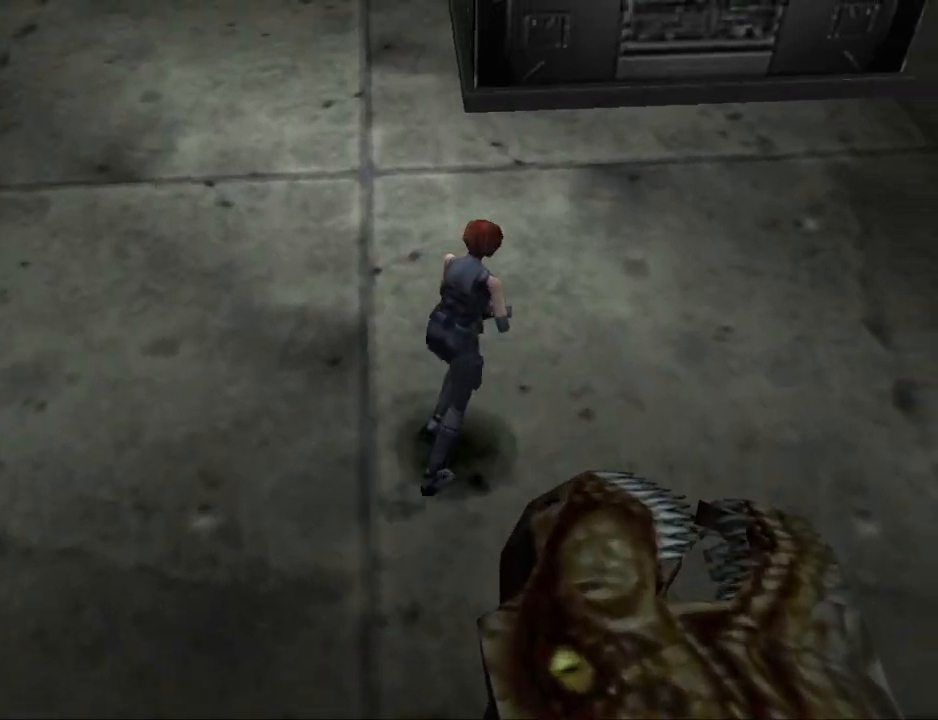
{"buttons": ["CIRCLE", "DPAD_UP"], "events": [[267, "DPAD_RIGHT", "up"]]}
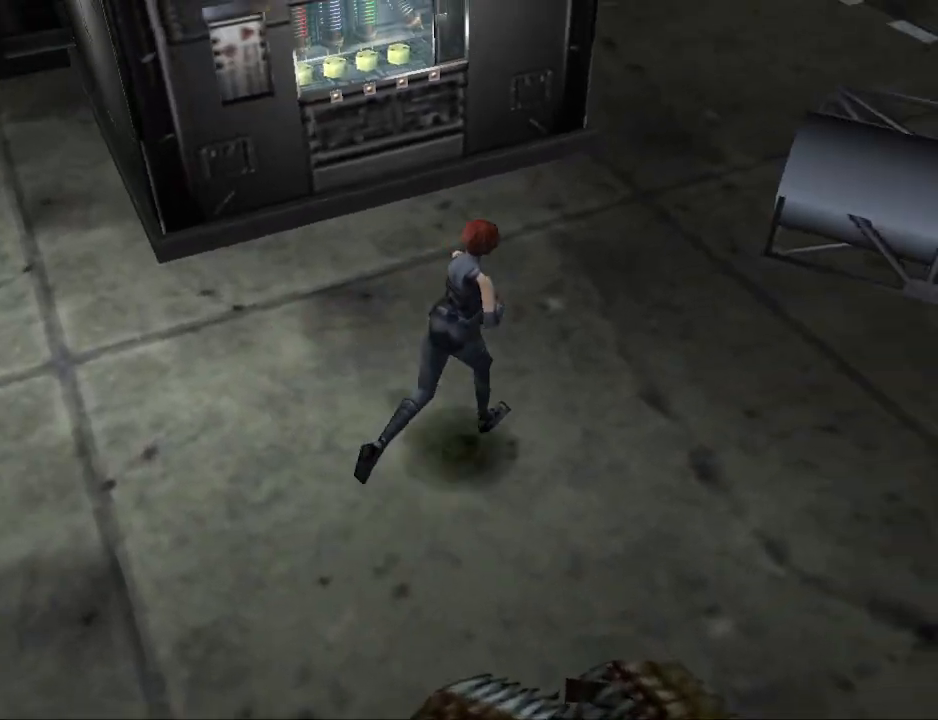
{"buttons": ["CIRCLE", "DPAD_UP", "DPAD_LEFT"], "events": [[67, "DPAD_RIGHT", "down"], [167, "DPAD_RIGHT", "up"], [300, "DPAD_LEFT", "down"]]}
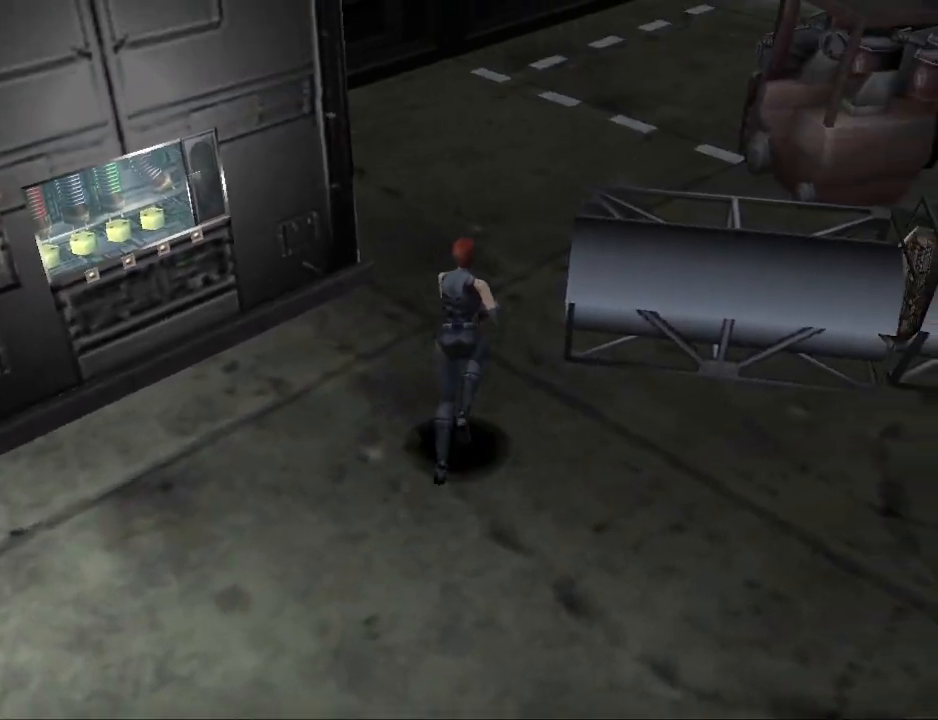
{"buttons": ["CIRCLE", "DPAD_UP", "DPAD_RIGHT"], "events": [[67, "DPAD_LEFT", "up"], [500, "DPAD_RIGHT", "down"]]}
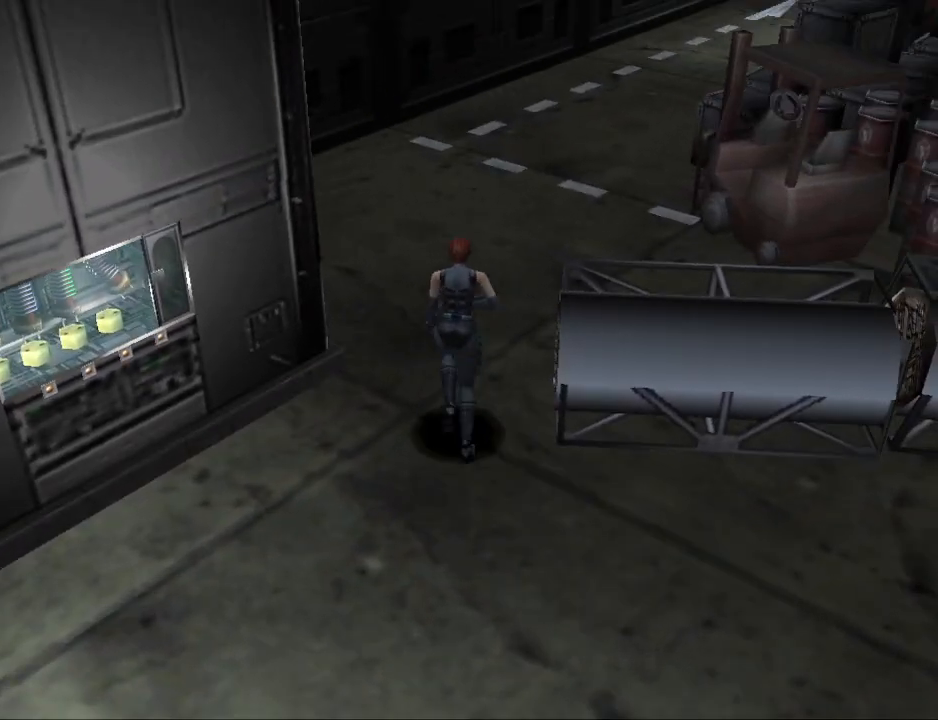
{"buttons": ["CIRCLE", "DPAD_UP"], "events": [[167, "DPAD_RIGHT", "up"]]}
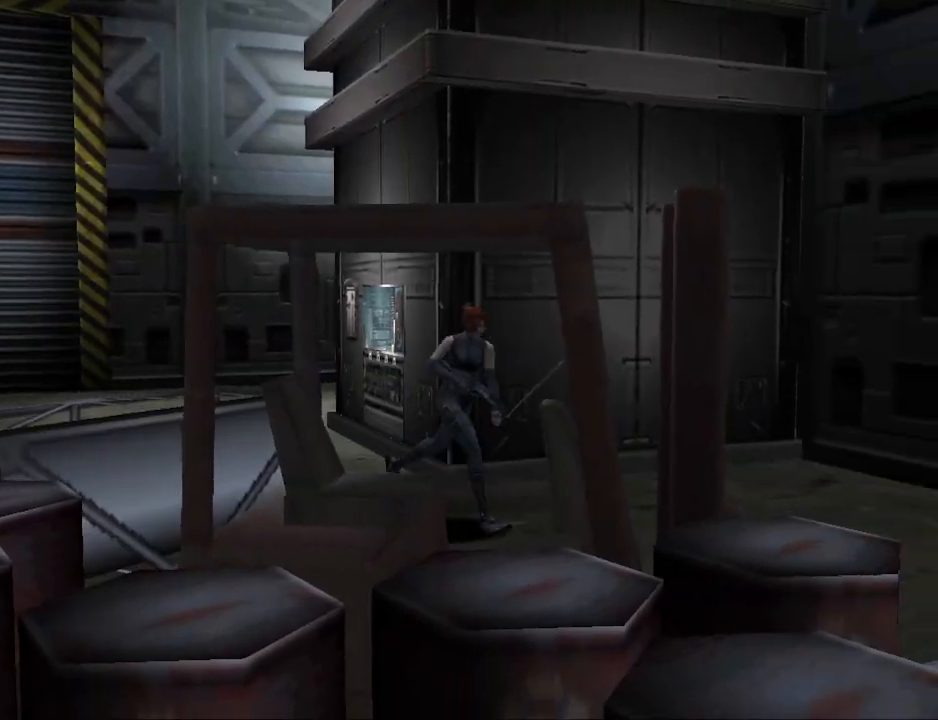
{"buttons": ["CIRCLE", "DPAD_UP"], "events": []}
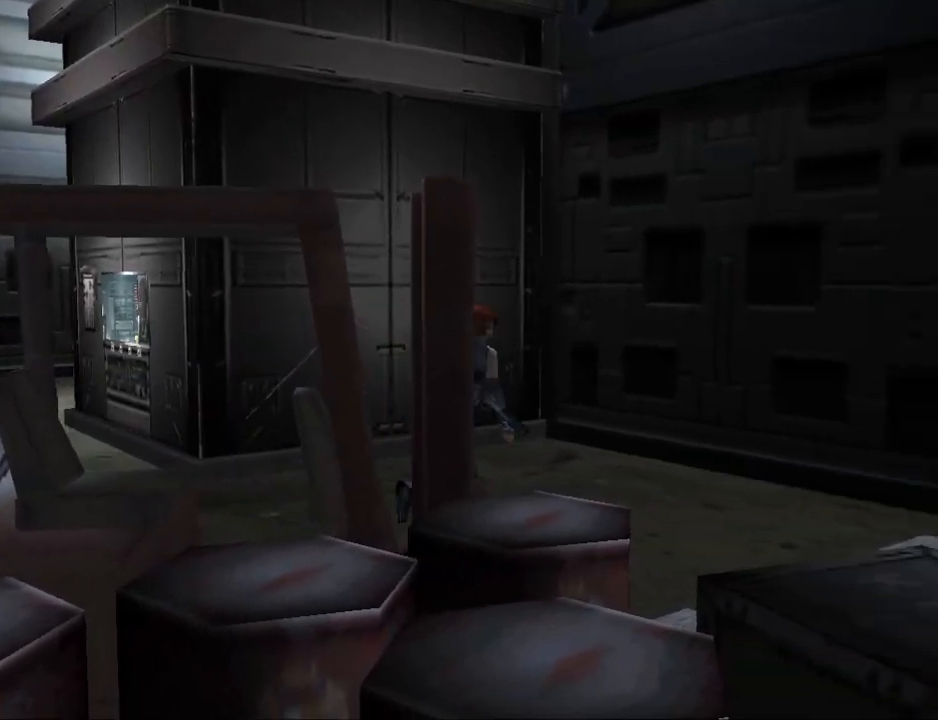
{"buttons": ["CIRCLE", "DPAD_UP"], "events": []}
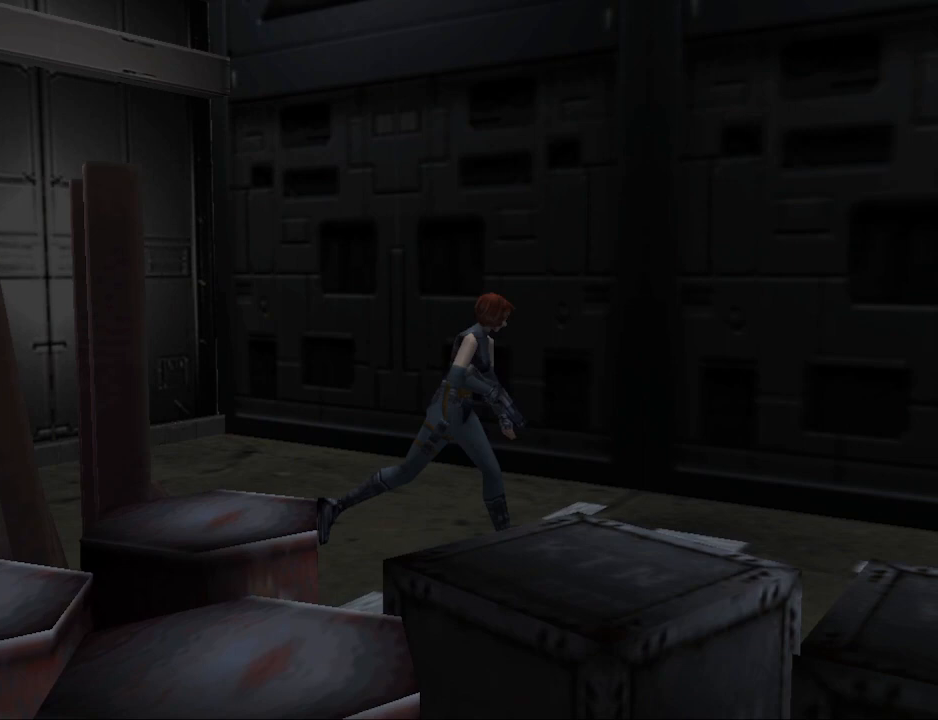
{"buttons": ["CIRCLE", "DPAD_UP"], "events": []}
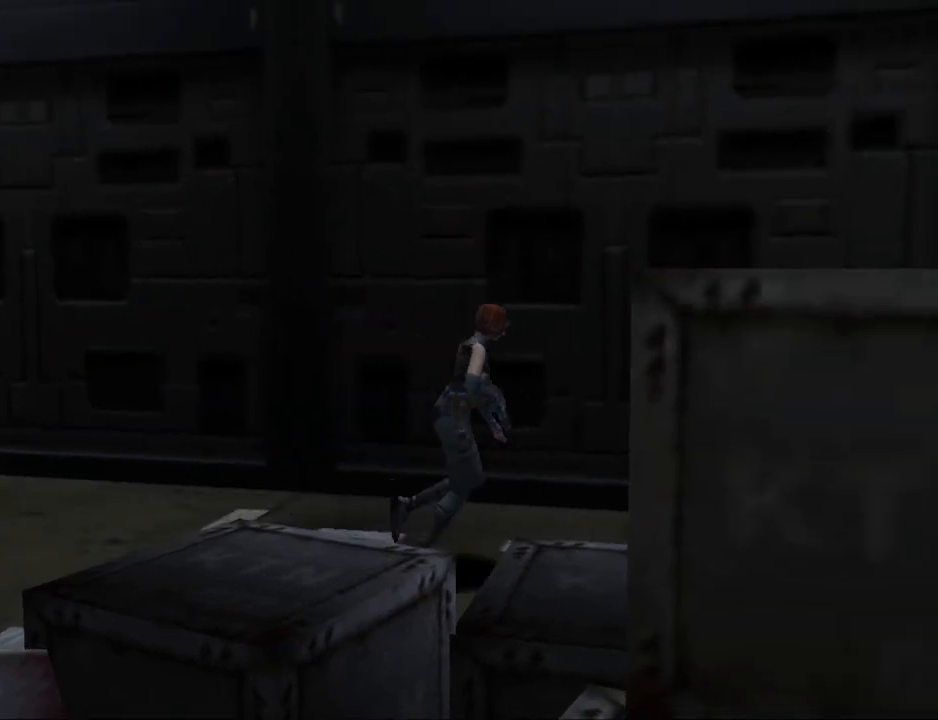
{"buttons": ["CIRCLE", "DPAD_UP"], "events": []}
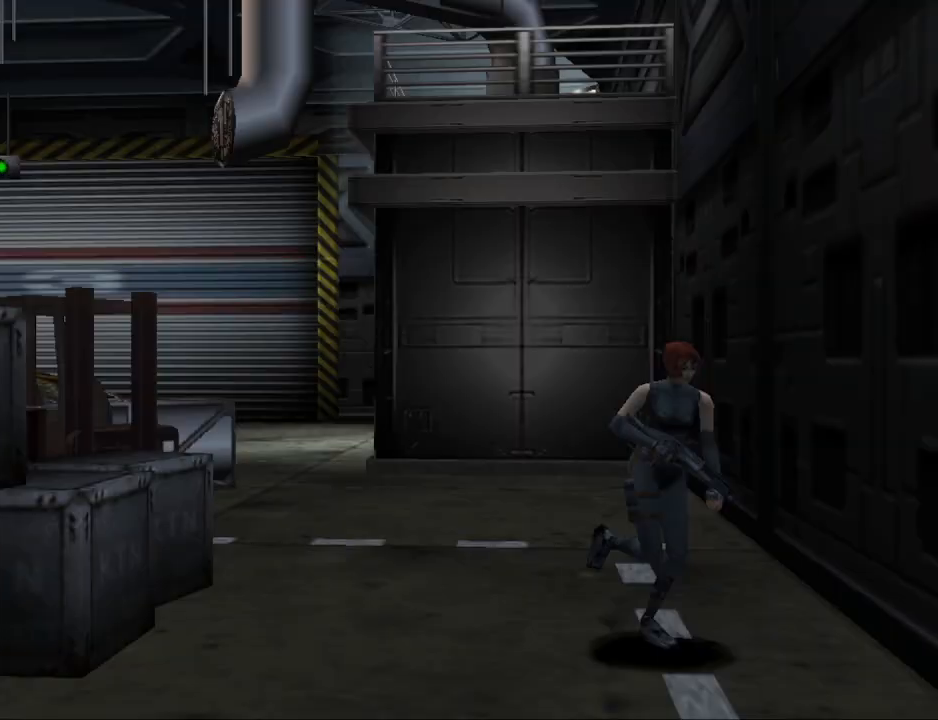
{"buttons": ["CIRCLE", "DPAD_UP"], "events": [[33, "DPAD_RIGHT", "down"], [233, "DPAD_RIGHT", "up"]]}
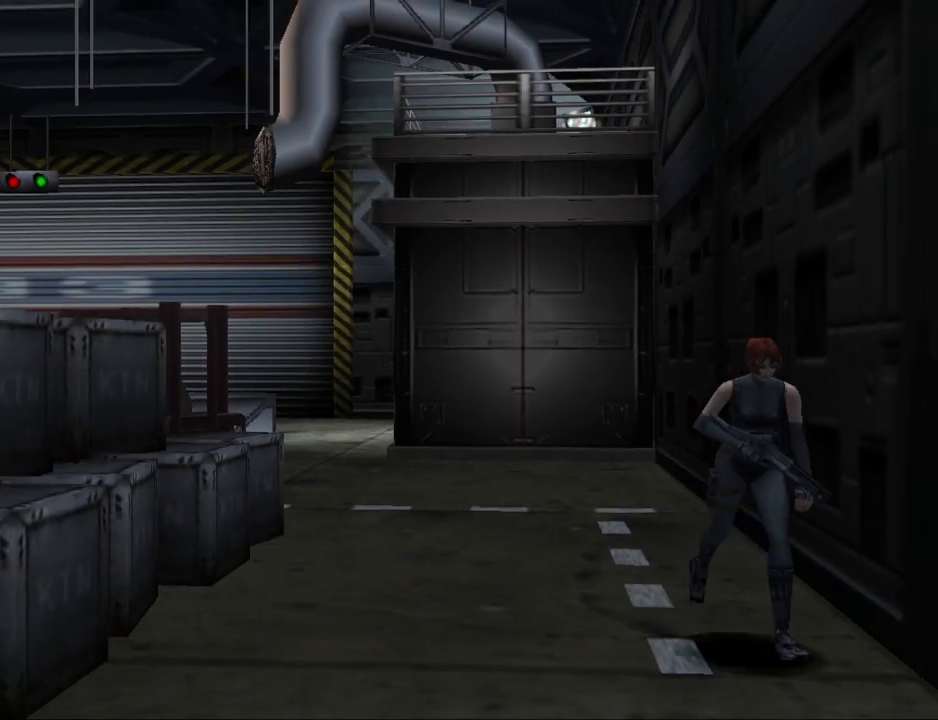
{"buttons": ["CIRCLE", "DPAD_UP"], "events": [[167, "DPAD_RIGHT", "down"], [333, "DPAD_RIGHT", "up"]]}
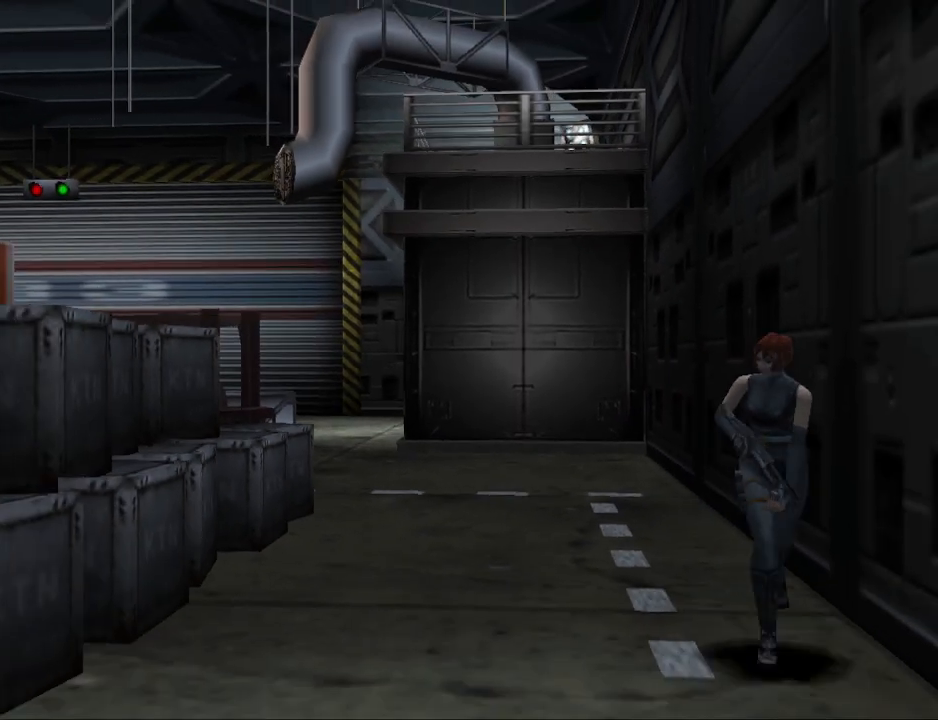
{"buttons": ["CIRCLE", "DPAD_UP"], "events": []}
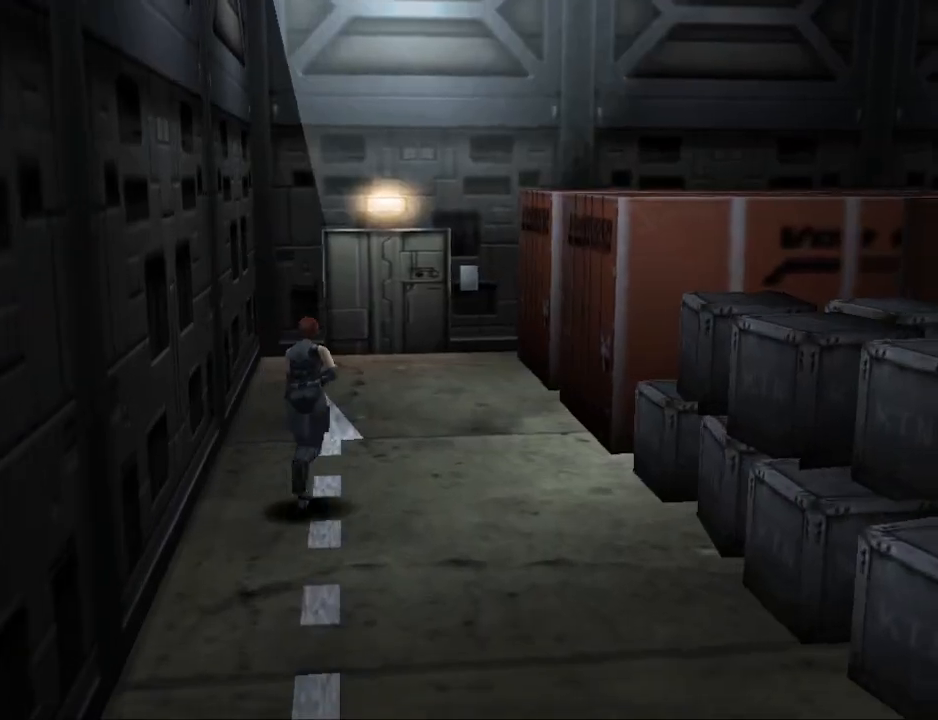
{"buttons": ["CIRCLE", "DPAD_UP"], "events": []}
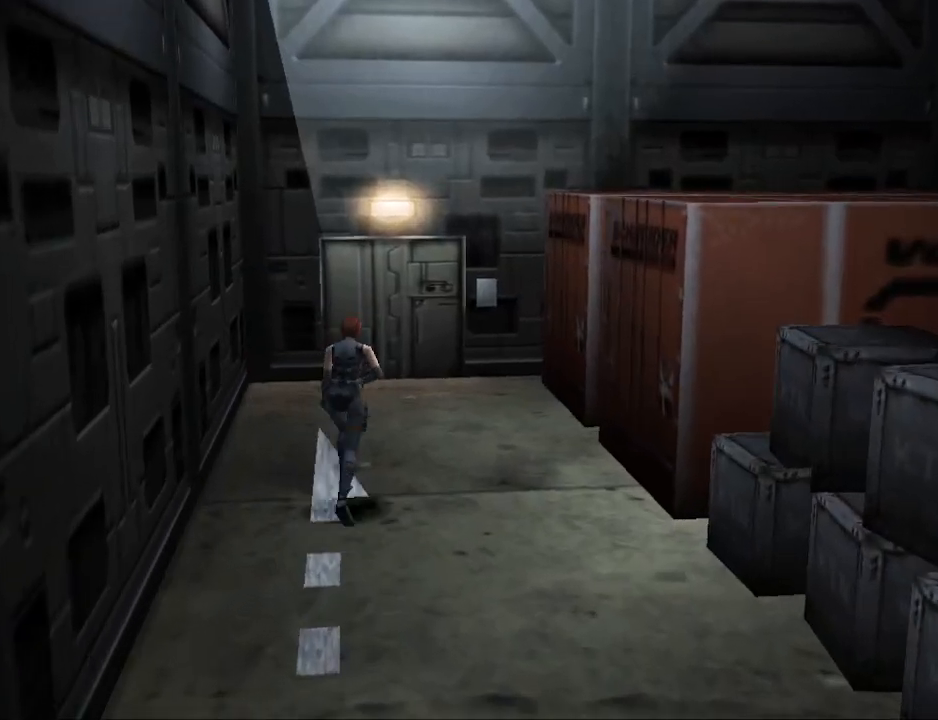
{"buttons": ["CIRCLE", "DPAD_UP"], "events": []}
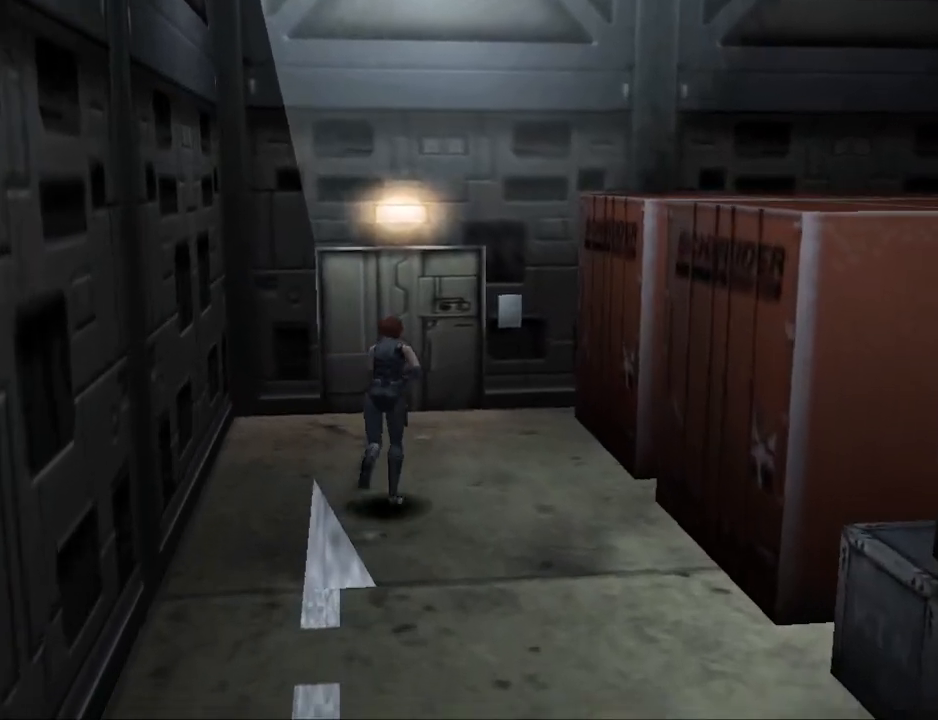
{"buttons": ["CIRCLE", "DPAD_UP"], "events": []}
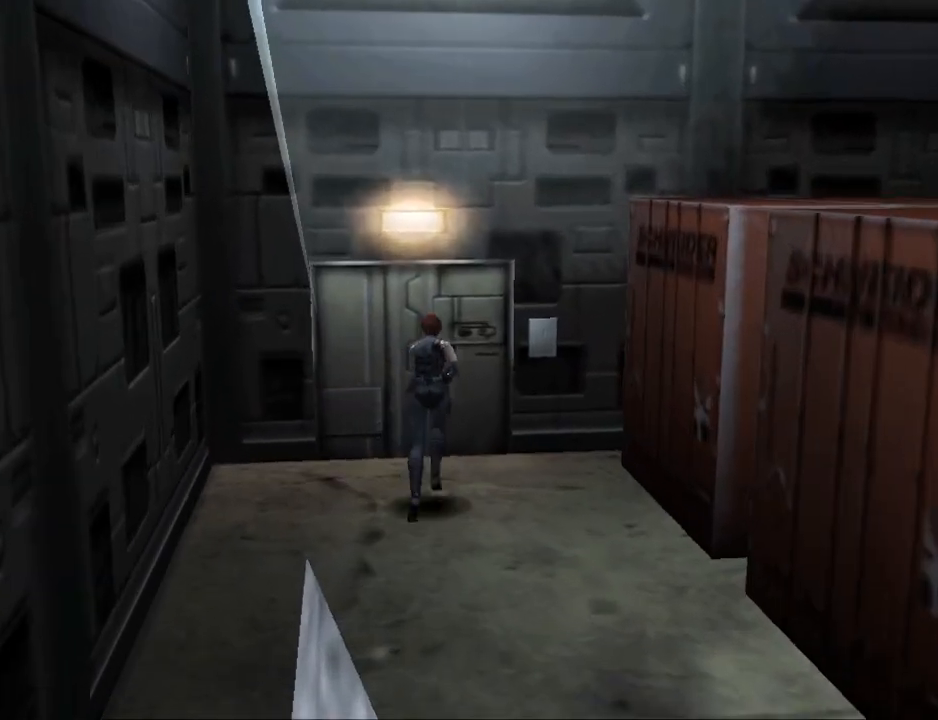
{"buttons": ["CROSS"], "events": [[233, "DPAD_LEFT", "down"], [333, "CIRCLE", "up"], [333, "DPAD_LEFT", "up"], [400, "CROSS", "down"], [433, "DPAD_UP", "up"]]}
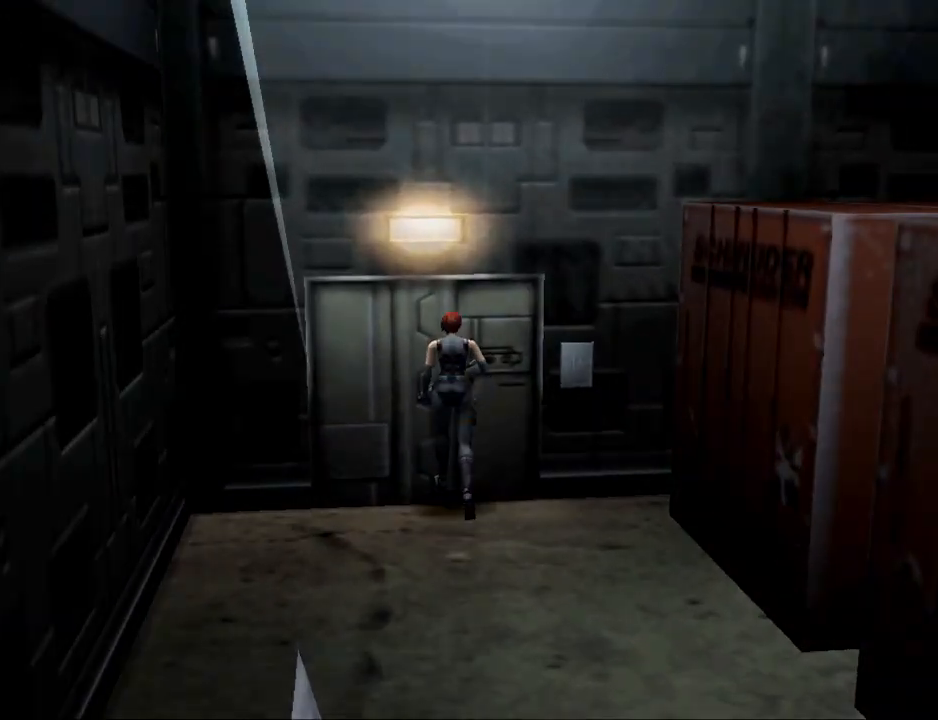
{"buttons": [], "events": [[33, "CROSS", "up"], [100, "CROSS", "down"], [200, "CROSS", "up"]]}
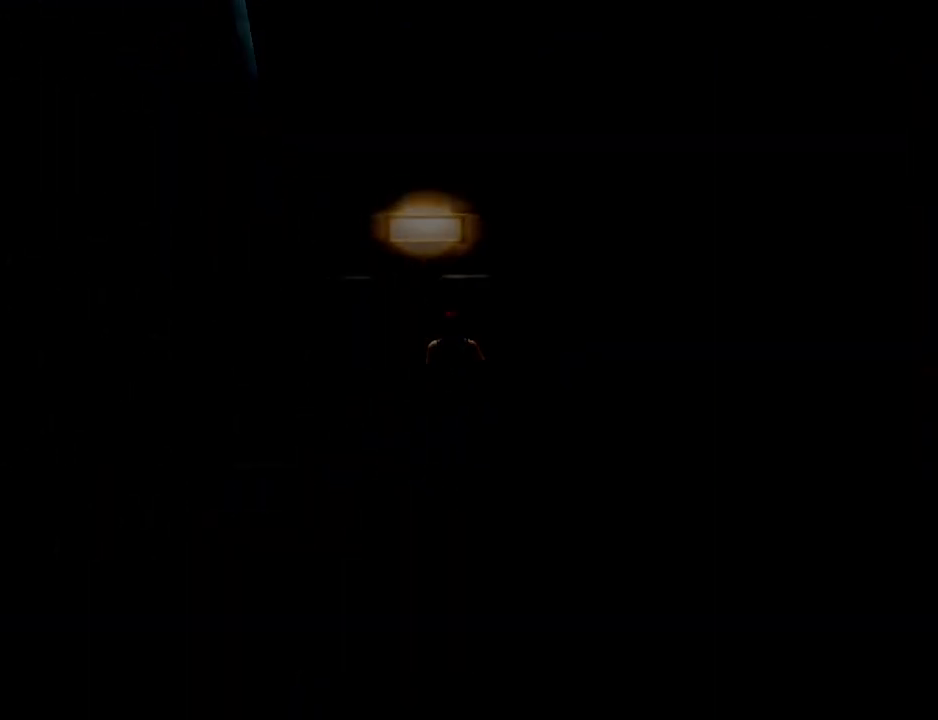
{"buttons": [], "events": []}
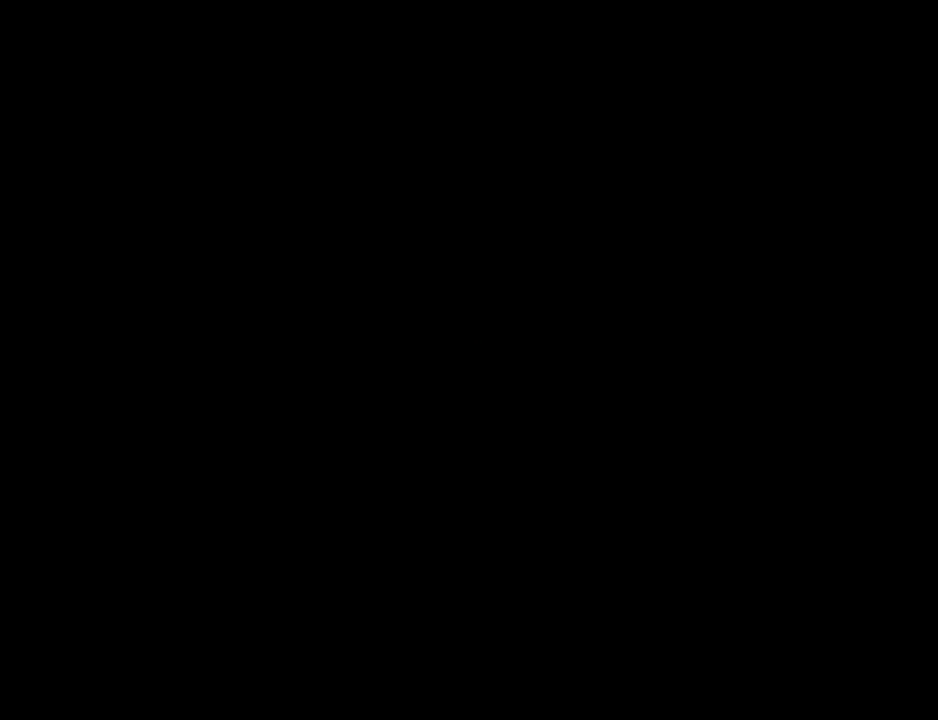
{"buttons": [], "events": []}